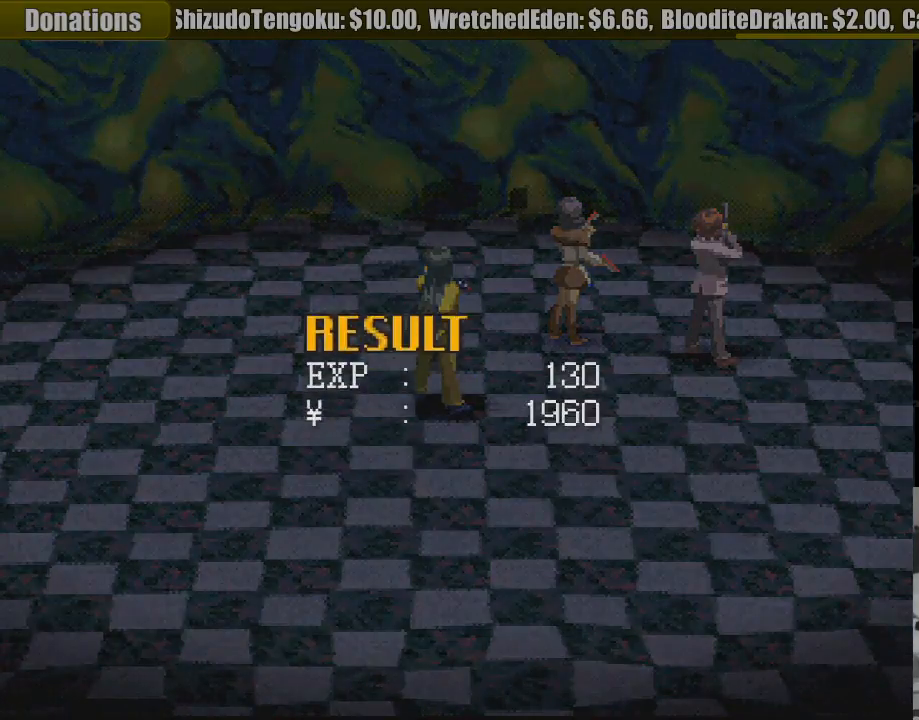
Gameplay with a controller (PlayStation layout); each line is a JSON object with the inputs held at the frame after it. "events" lists button and stick changes between this image and that frame as [ms after this image, input, new state], when the widget could be followed in between. Not read: L3 R3.
{"buttons": ["CROSS"], "events": [[50, "CROSS", "down"], [217, "CROSS", "up"], [433, "CROSS", "down"]]}
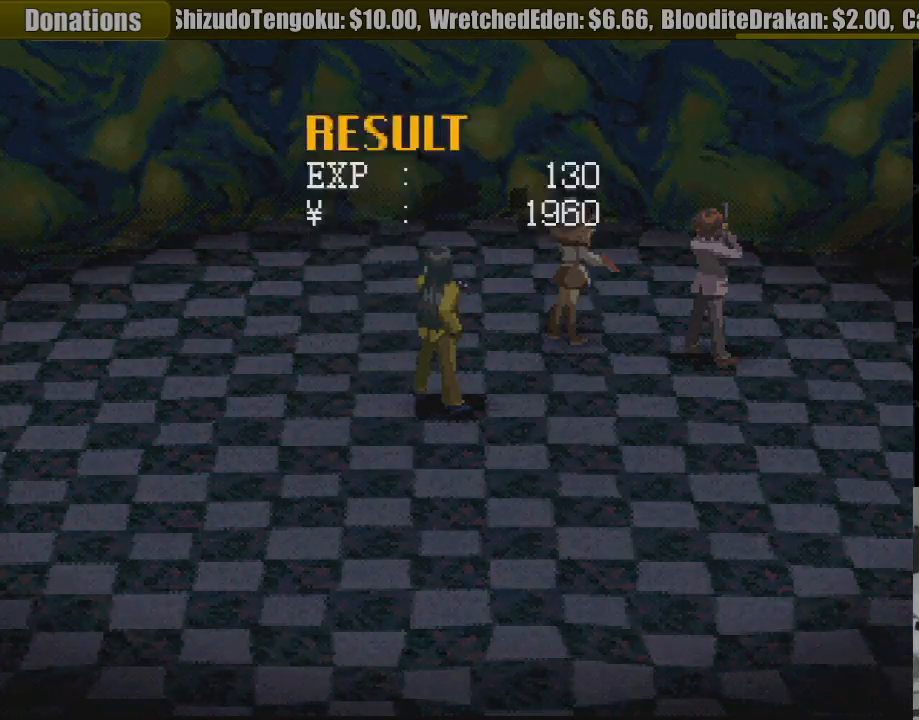
{"buttons": [], "events": [[67, "CROSS", "up"]]}
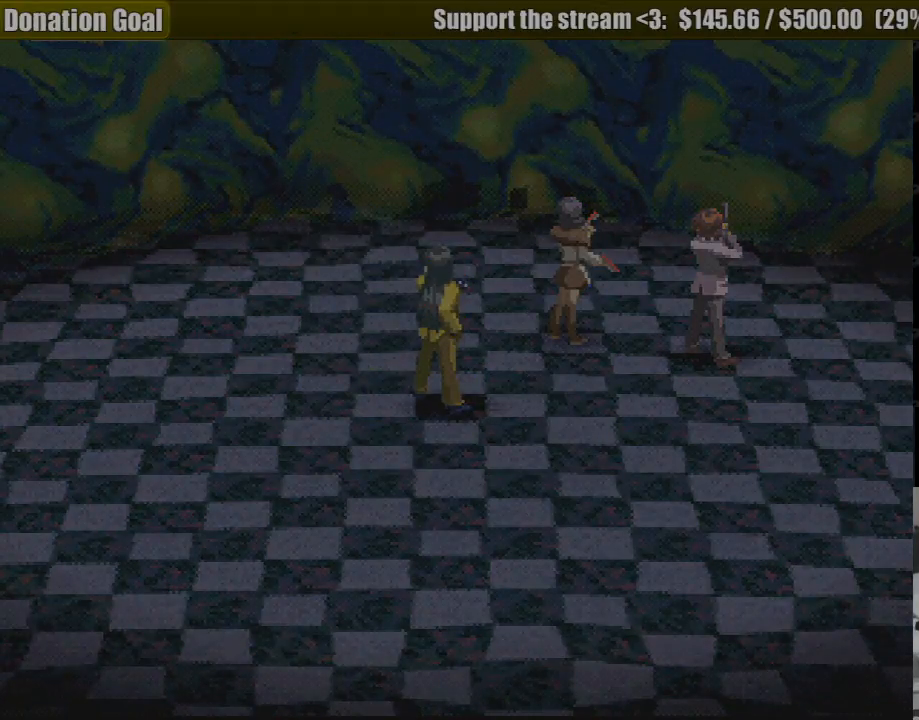
{"buttons": [], "events": []}
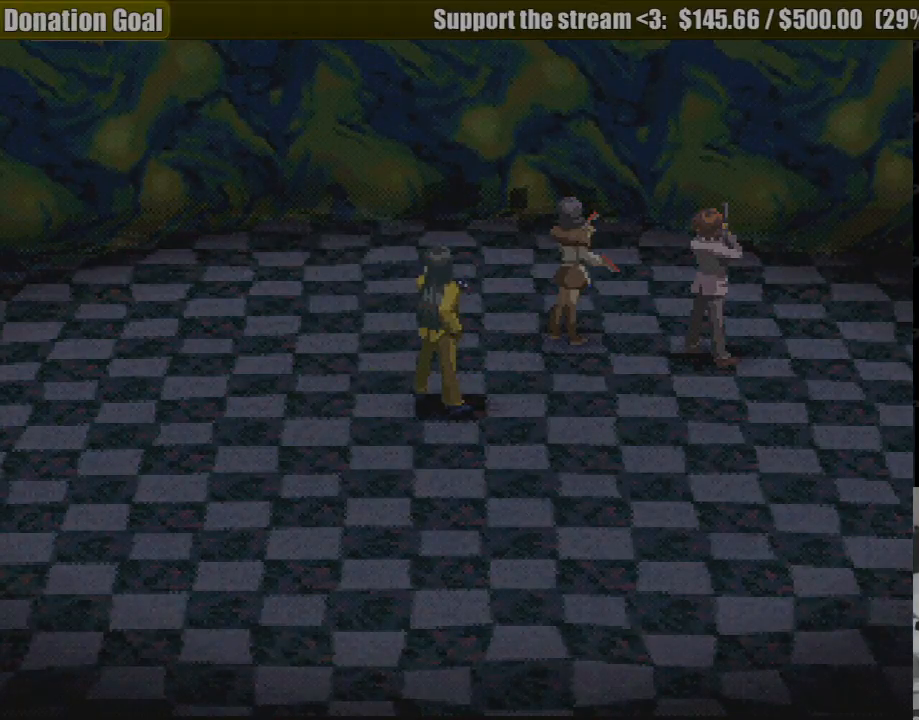
{"buttons": ["CROSS"], "events": [[217, "CROSS", "down"], [367, "CROSS", "up"], [450, "CROSS", "down"]]}
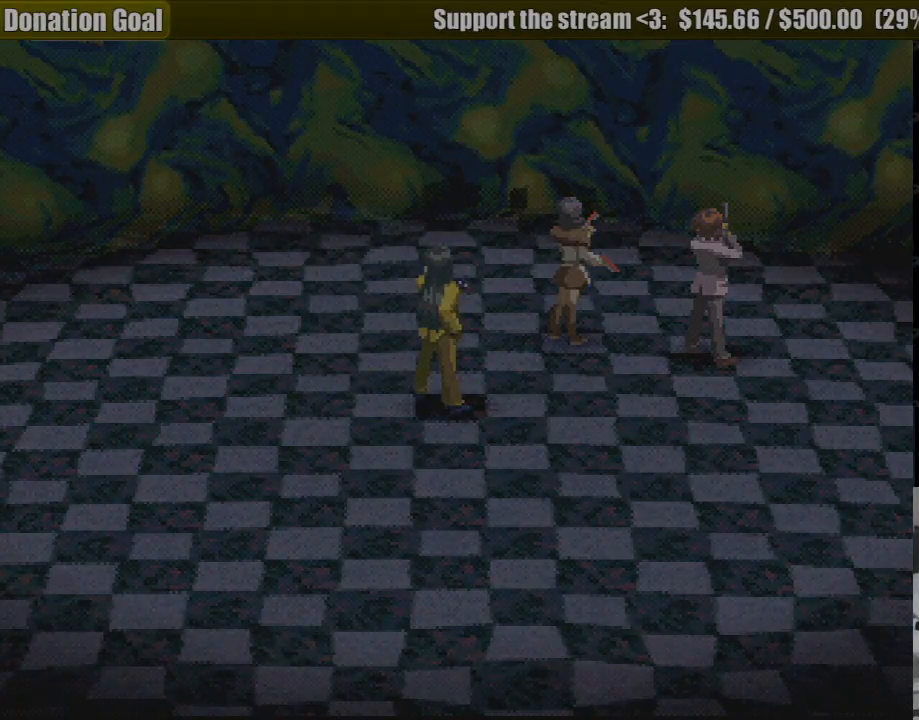
{"buttons": [], "events": [[83, "CROSS", "up"], [133, "CROSS", "down"], [283, "CROSS", "up"]]}
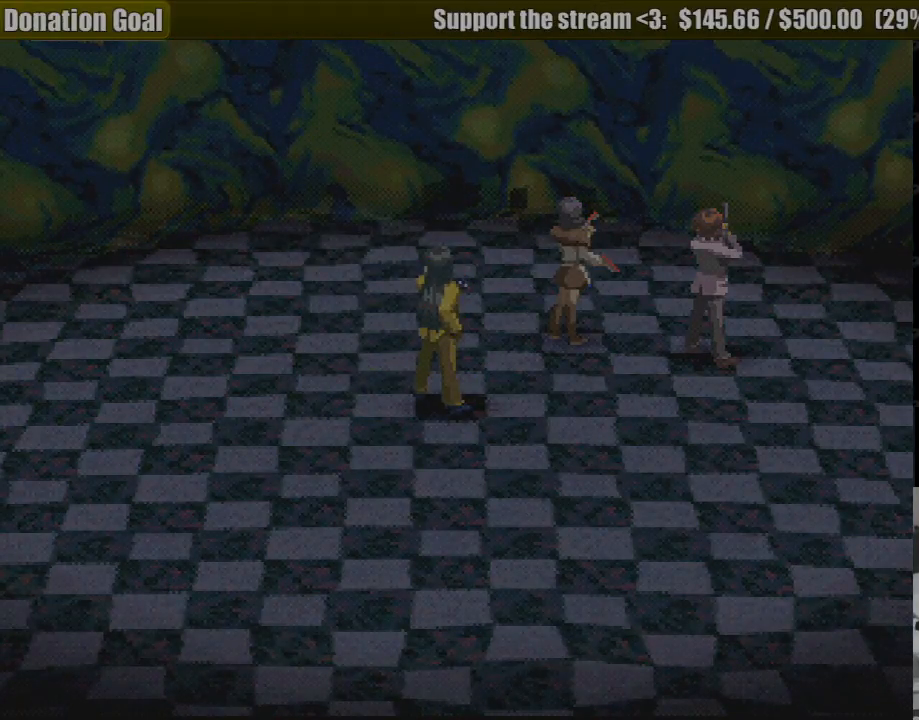
{"buttons": [], "events": [[100, "CROSS", "down"], [433, "CROSS", "up"]]}
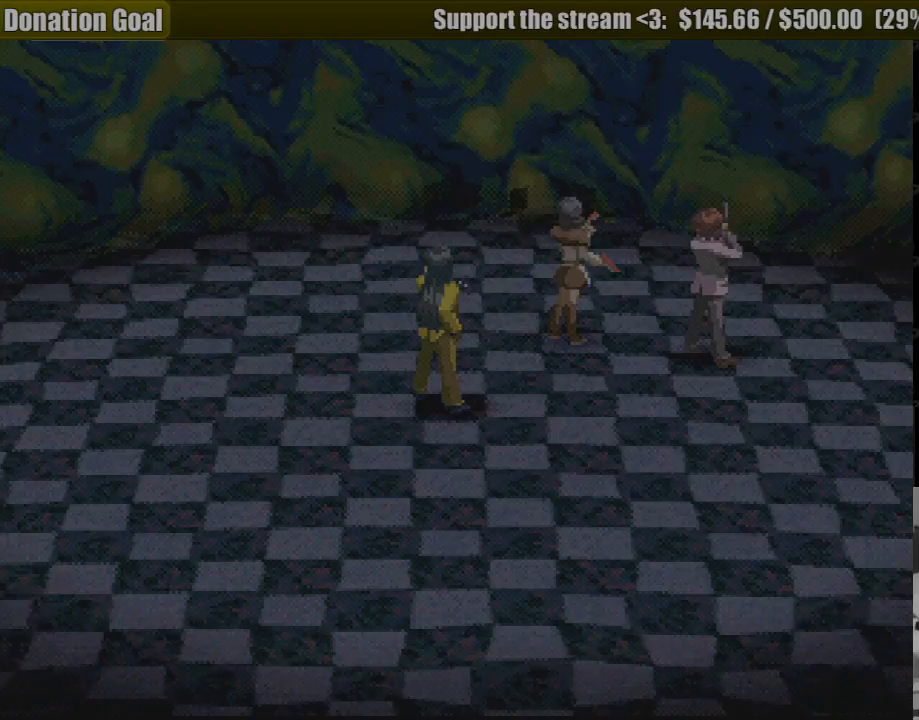
{"buttons": [], "events": []}
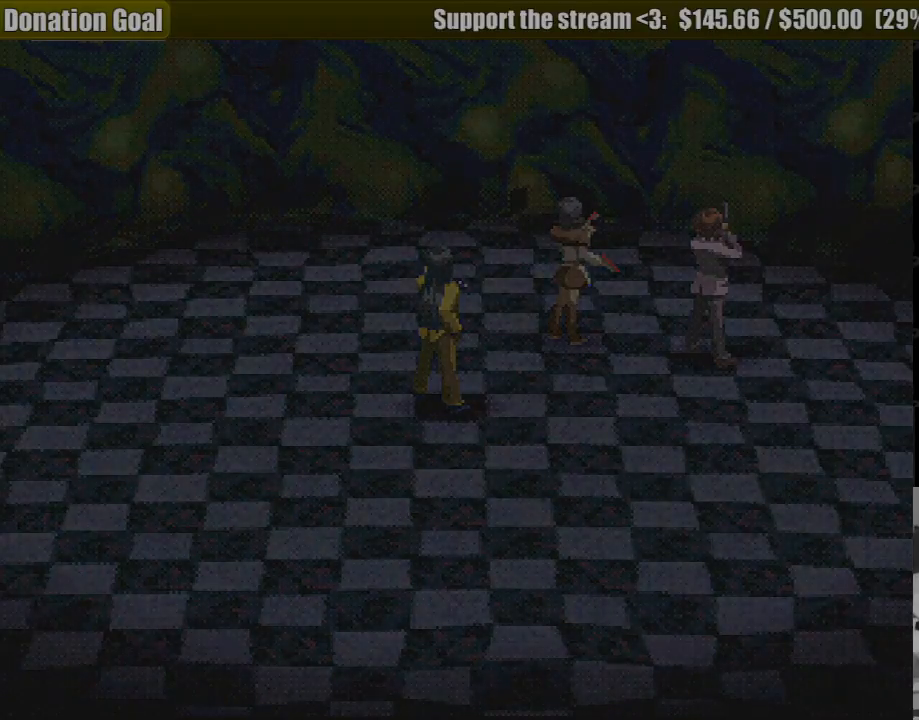
{"buttons": [], "events": []}
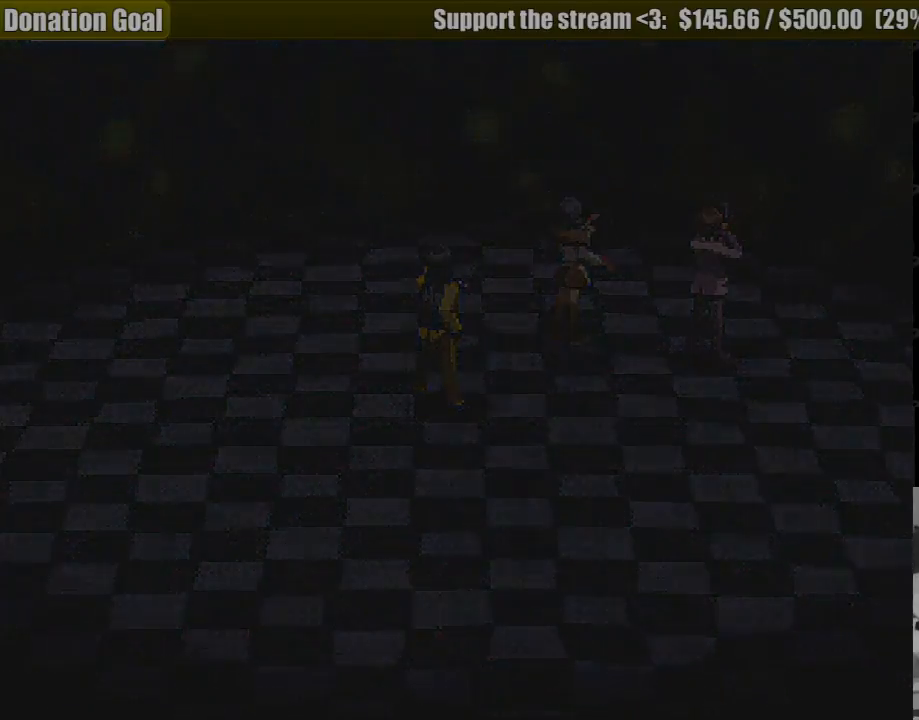
{"buttons": [], "events": []}
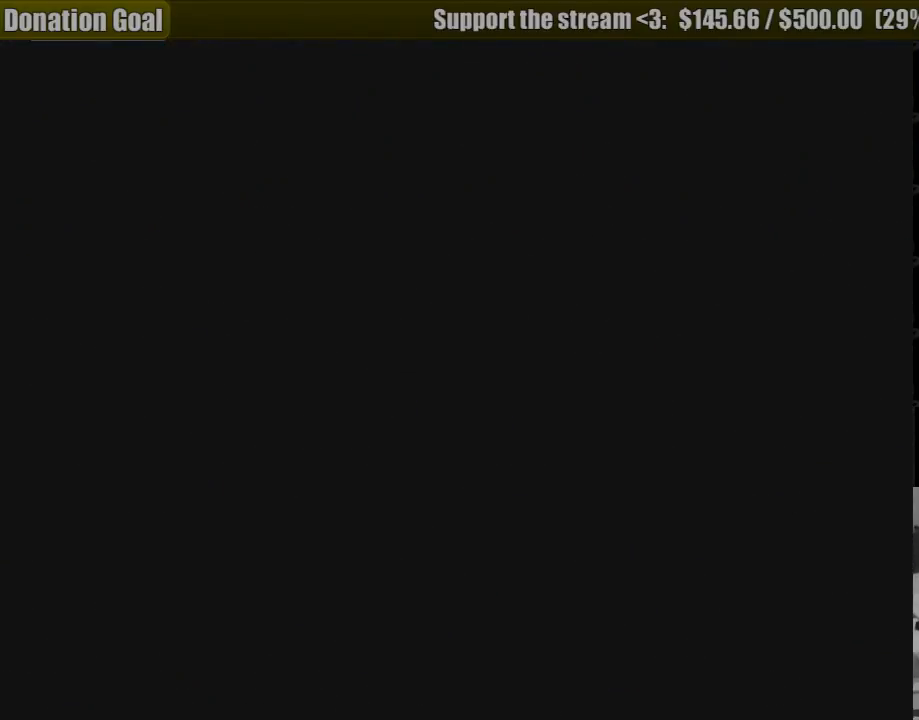
{"buttons": [], "events": []}
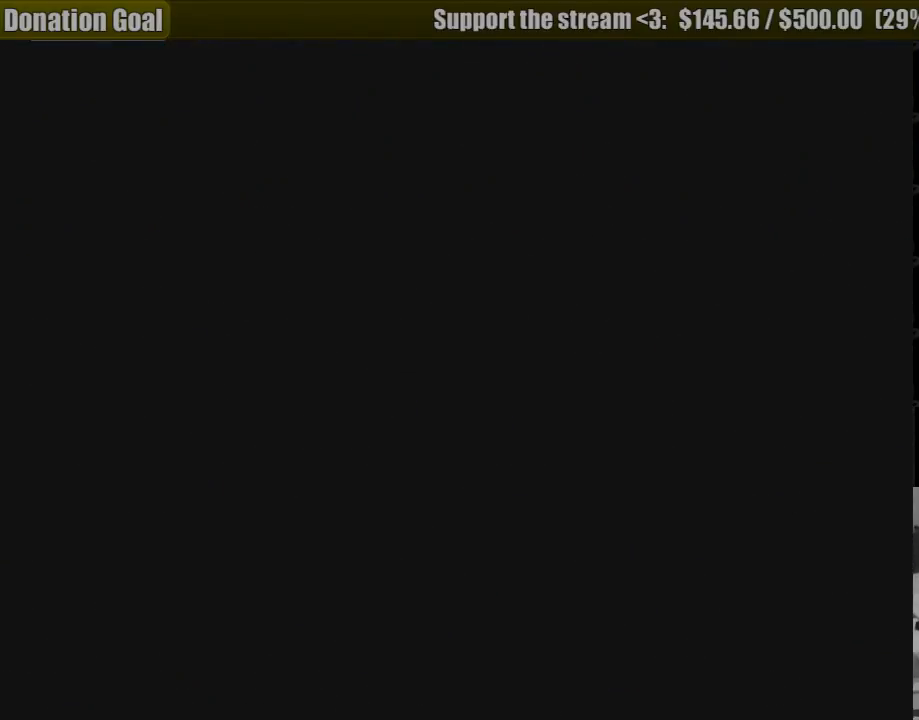
{"buttons": [], "events": []}
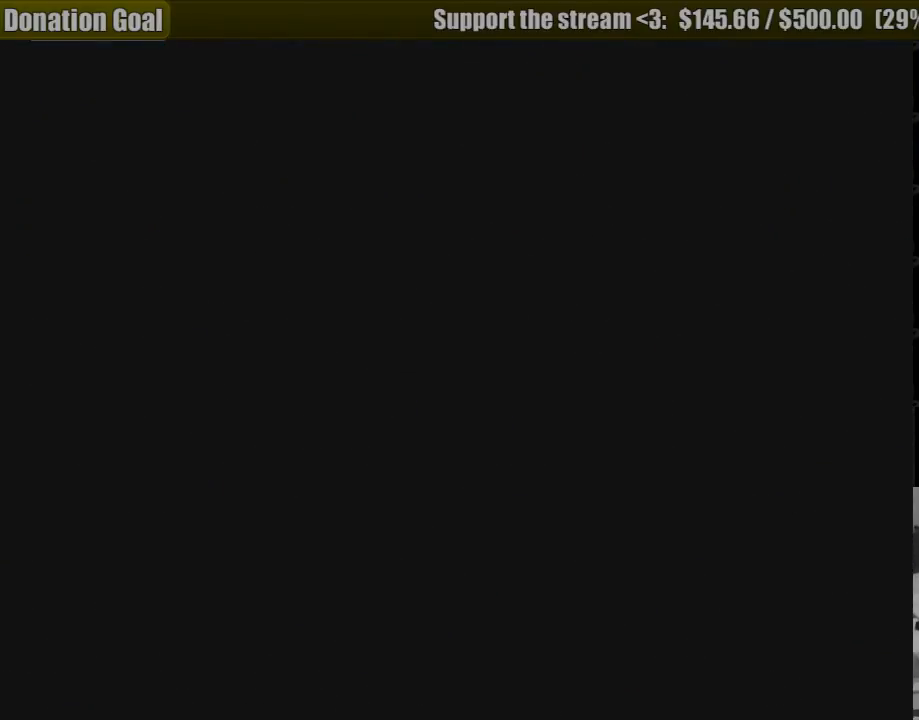
{"buttons": [], "events": []}
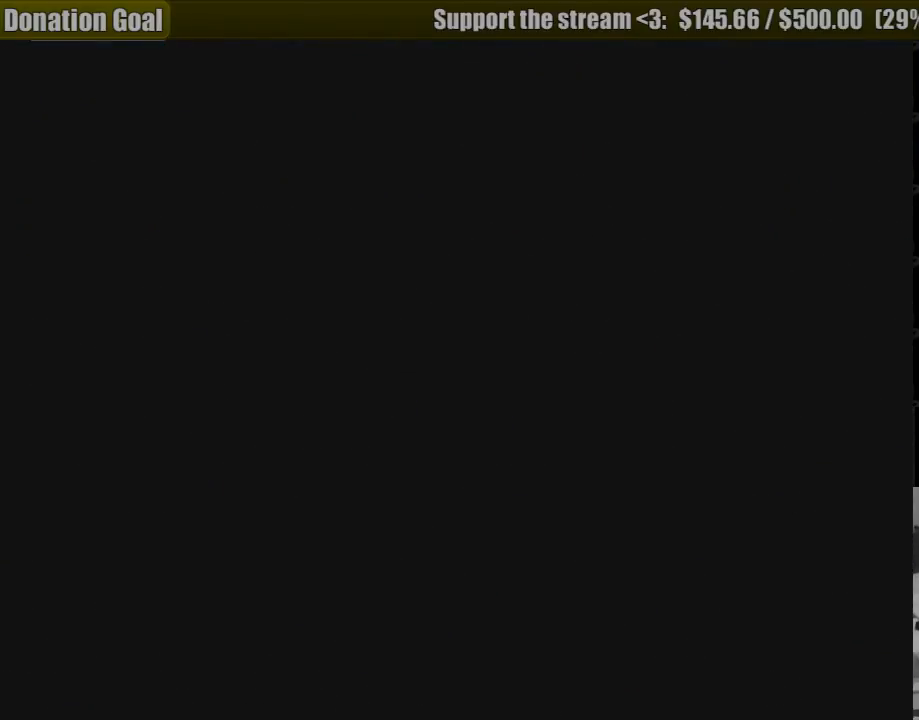
{"buttons": [], "events": []}
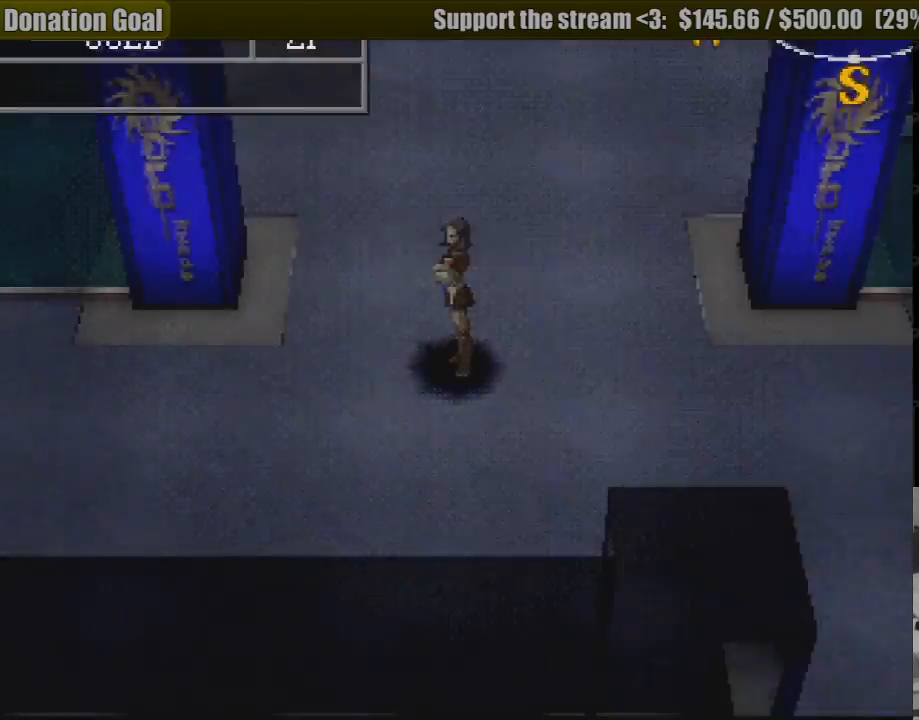
{"buttons": [], "events": []}
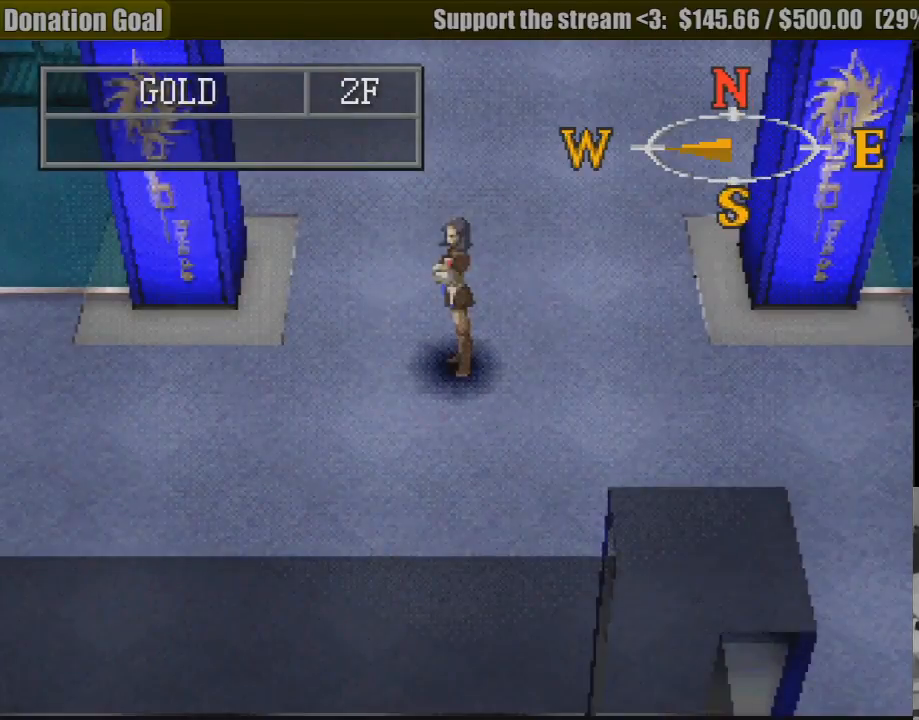
{"buttons": ["CIRCLE", "DPAD_LEFT"], "events": [[67, "CIRCLE", "down"], [83, "DPAD_LEFT", "down"]]}
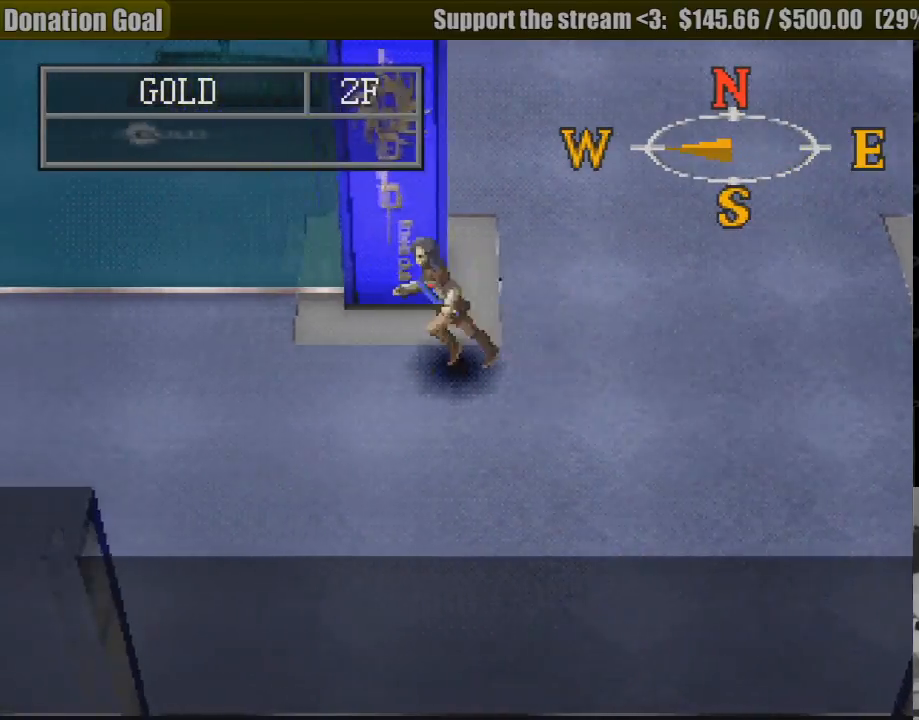
{"buttons": ["CIRCLE", "DPAD_LEFT"], "events": []}
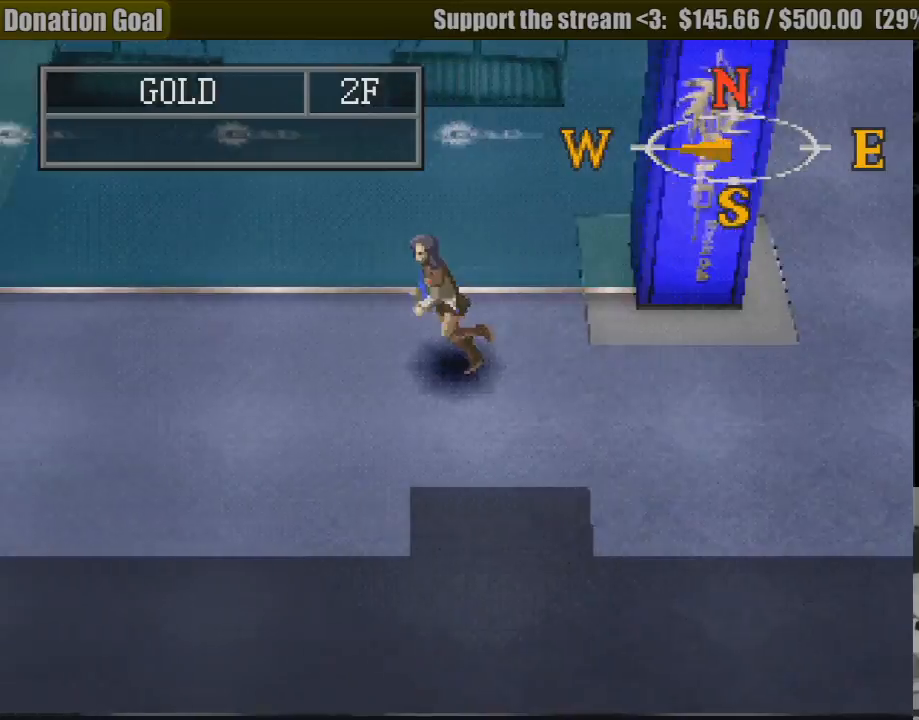
{"buttons": ["CIRCLE", "DPAD_LEFT"], "events": [[350, "DPAD_LEFT", "up"], [367, "DPAD_LEFT", "down"]]}
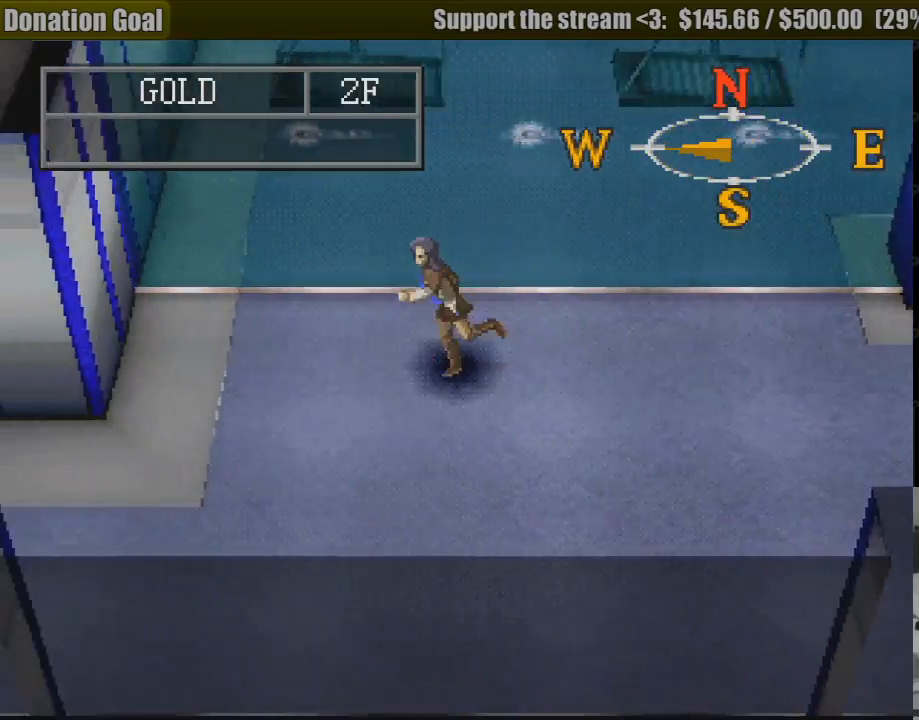
{"buttons": ["CIRCLE", "DPAD_LEFT"], "events": [[117, "DPAD_DOWN", "down"], [483, "DPAD_DOWN", "up"]]}
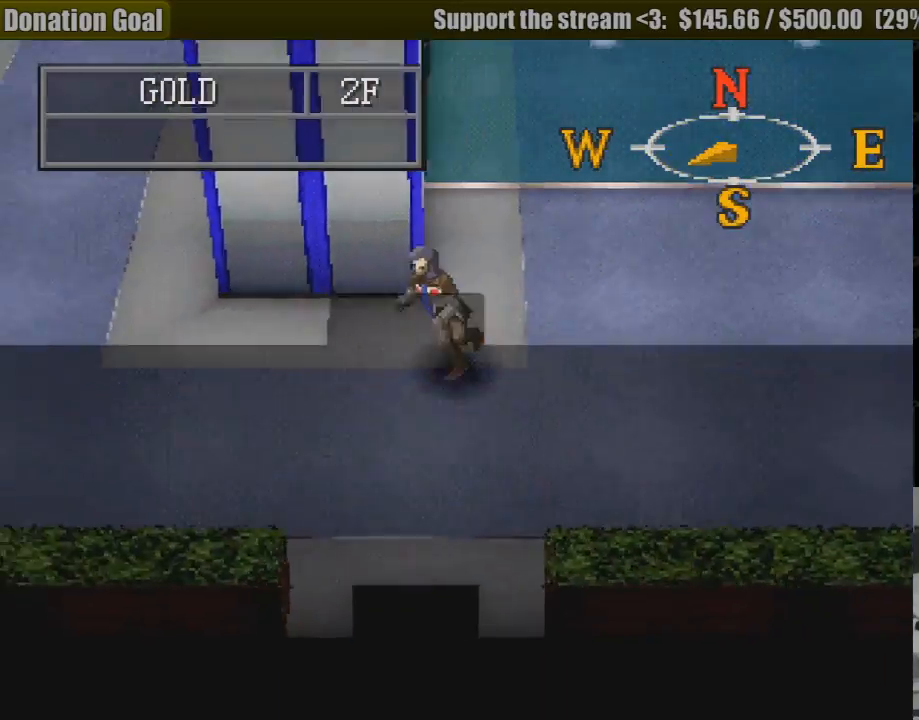
{"buttons": ["CIRCLE", "DPAD_LEFT"], "events": []}
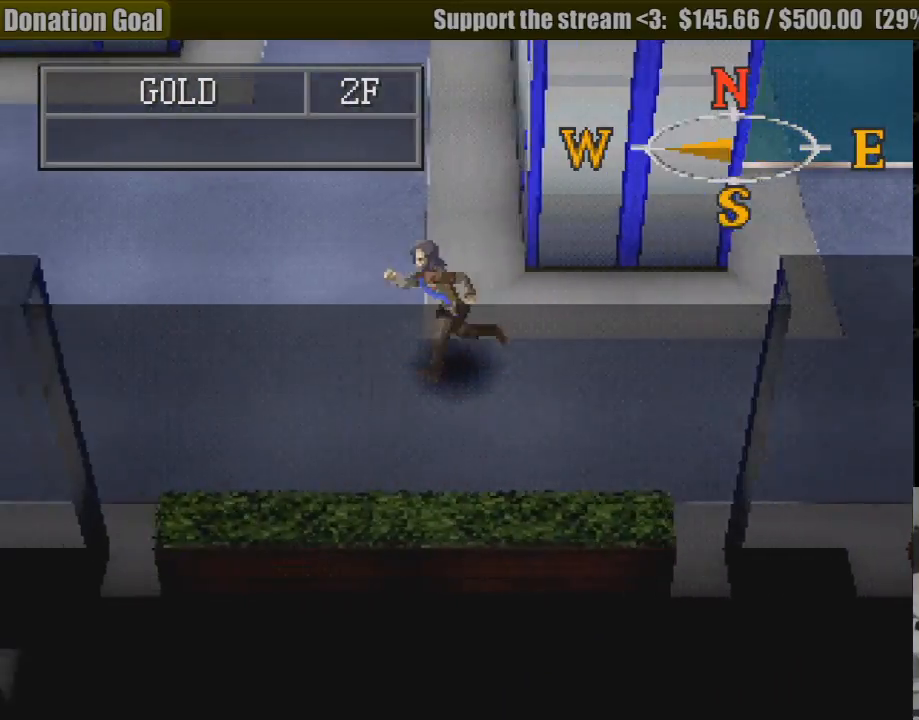
{"buttons": ["CIRCLE", "DPAD_LEFT"], "events": [[33, "DPAD_LEFT", "up"], [250, "DPAD_LEFT", "down"], [433, "DPAD_DOWN", "down"], [450, "DPAD_DOWN", "up"]]}
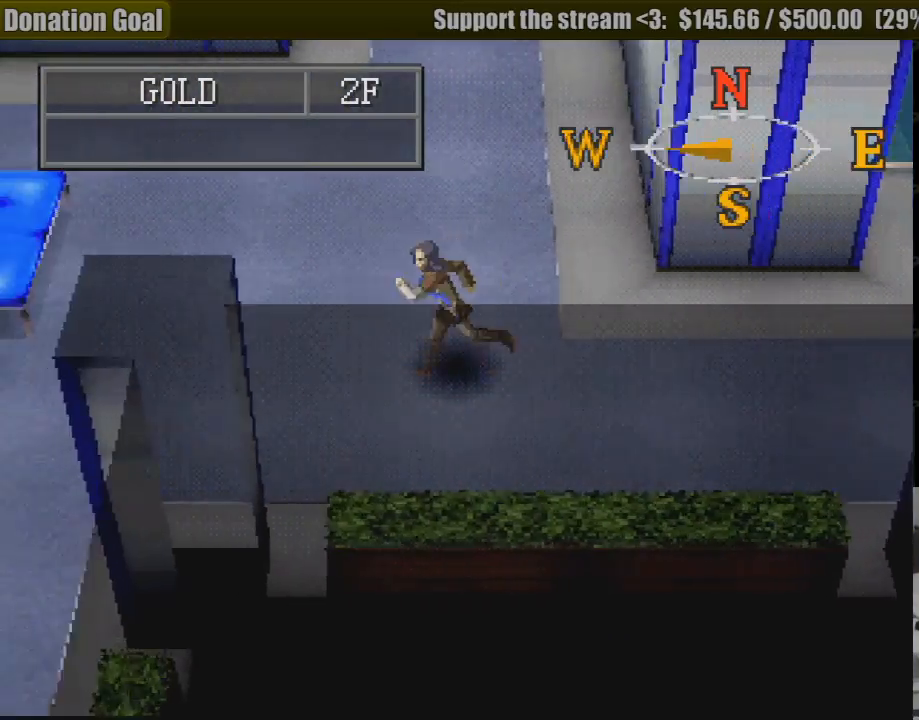
{"buttons": ["CIRCLE"], "events": [[383, "DPAD_LEFT", "up"]]}
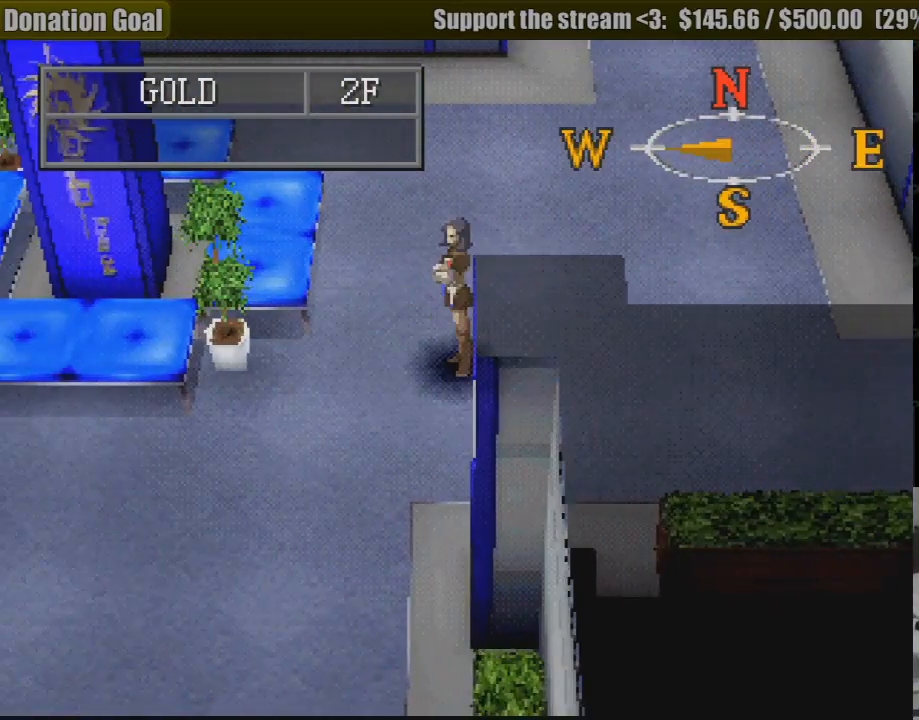
{"buttons": ["CIRCLE", "DPAD_UP"], "events": [[150, "DPAD_UP", "down"]]}
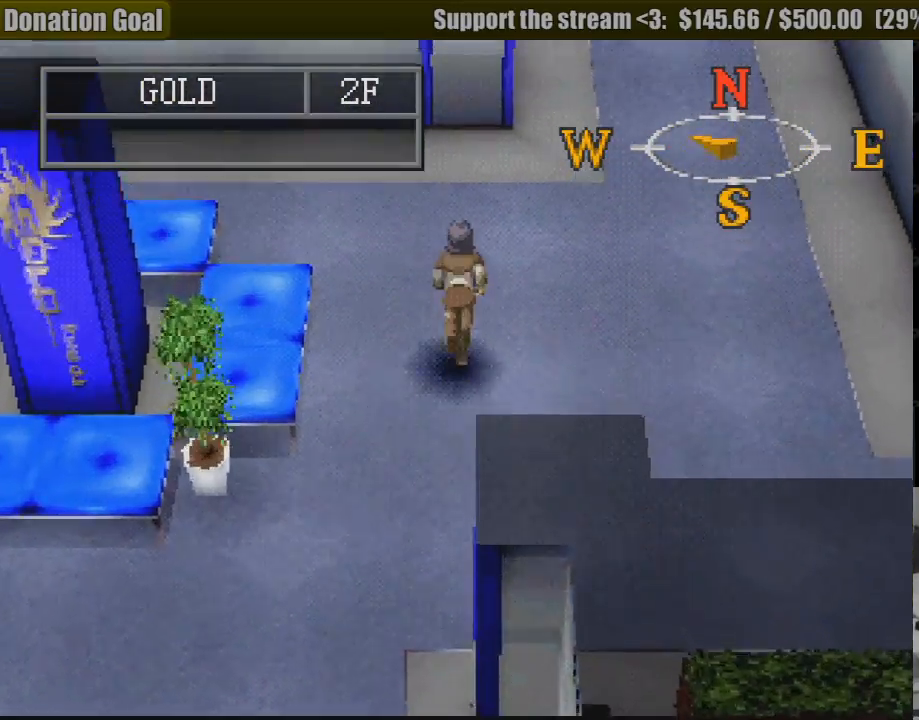
{"buttons": ["CIRCLE", "DPAD_UP", "DPAD_RIGHT"], "events": [[50, "CIRCLE", "up"], [67, "CIRCLE", "down"], [217, "DPAD_RIGHT", "down"]]}
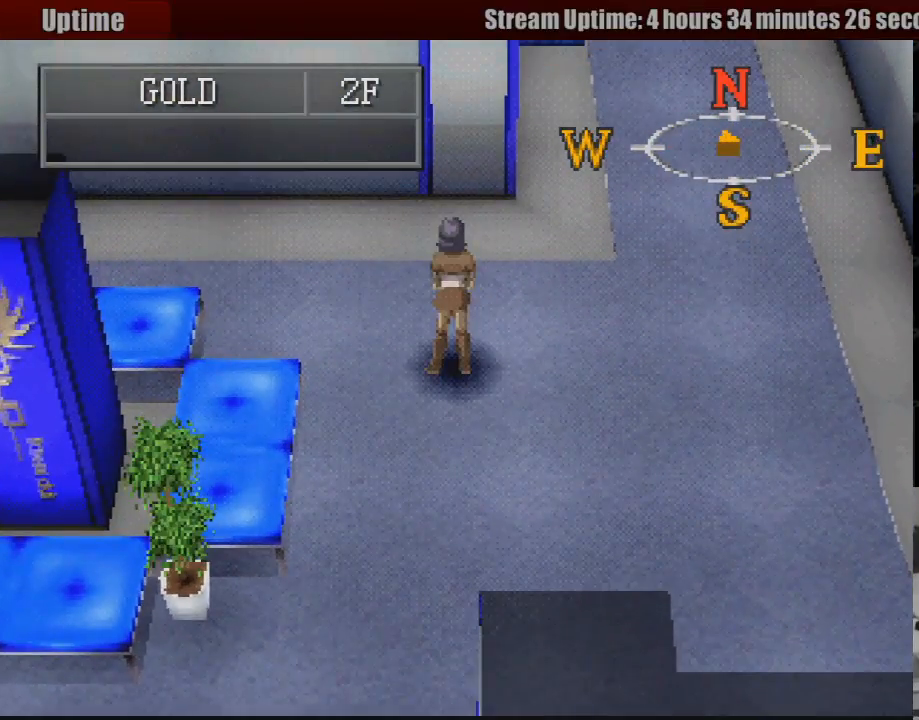
{"buttons": [], "events": [[100, "DPAD_RIGHT", "up"], [183, "DPAD_UP", "up"], [250, "CIRCLE", "up"]]}